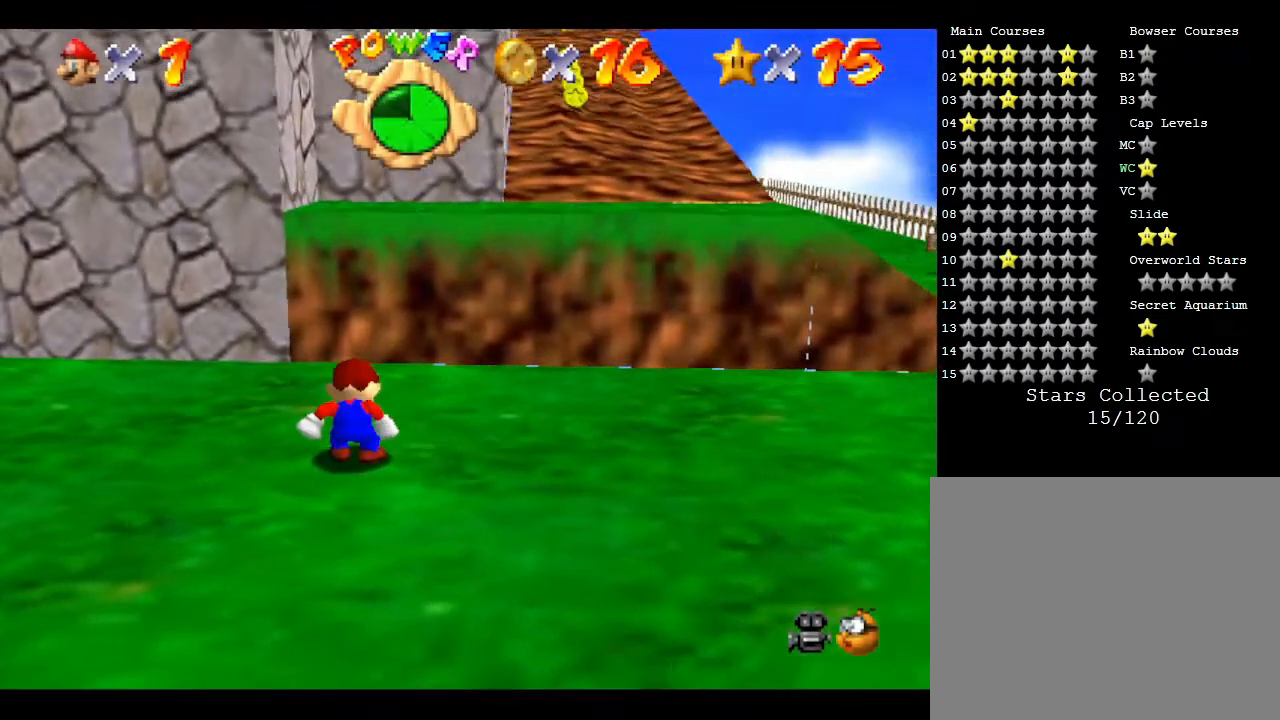
Gameplay with a controller (Nintendo layout); each line is a JSON object with the inputs held at the frame after it. "events" lists button and stick changes between this image and that frame as [ms after this image, input, new state], when the widget could be followed in between. Not read: L3 R3.
{"buttons": [], "left_stick": "right", "events": [[150, "left_stick", "right"]]}
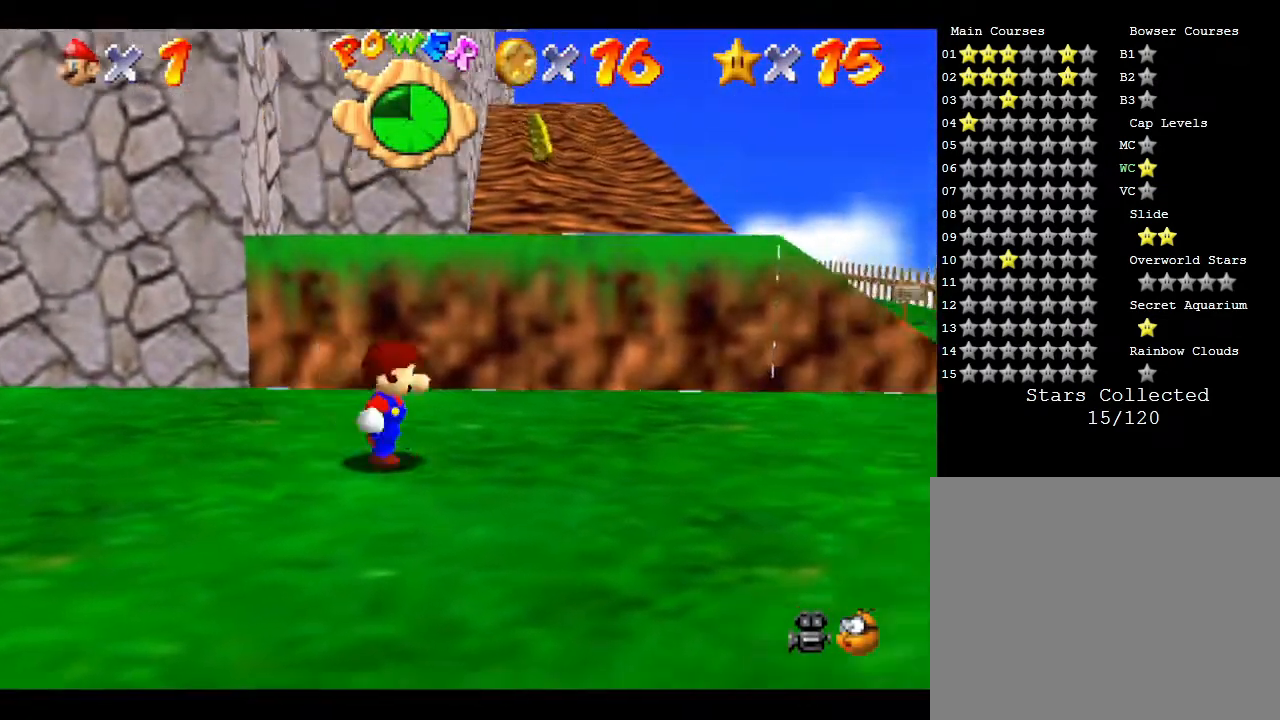
{"buttons": [], "left_stick": "down-right", "events": [[150, "left_stick", "down-right"]]}
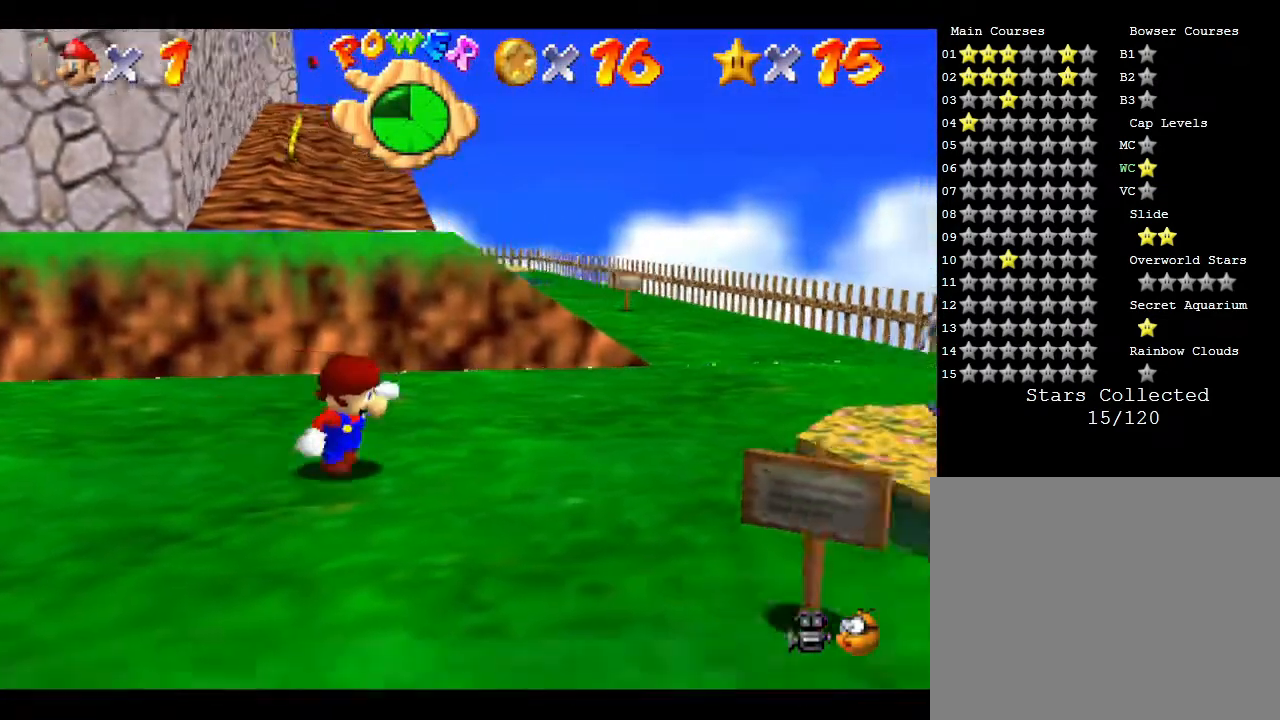
{"buttons": [], "left_stick": "right", "events": [[417, "left_stick", "right"]]}
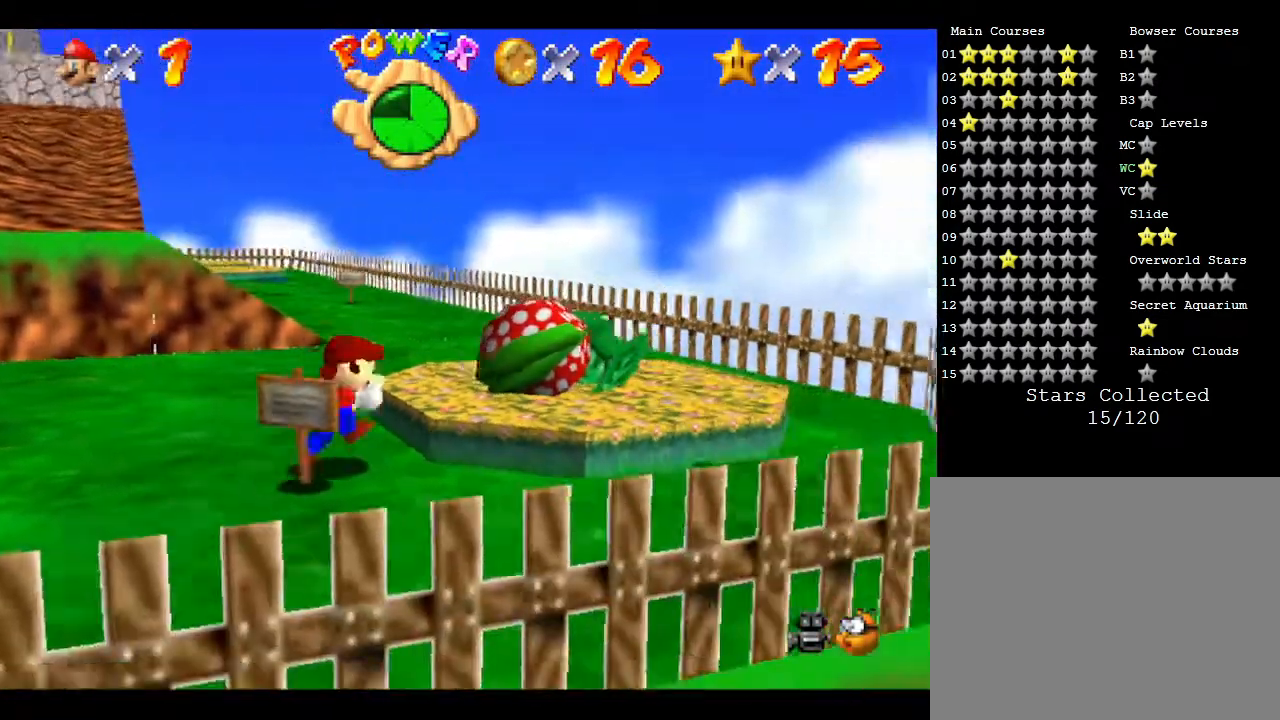
{"buttons": [], "left_stick": "up-left", "events": [[267, "B", "down"], [267, "left_stick", "up-right"], [400, "B", "up"], [400, "left_stick", "up-left"]]}
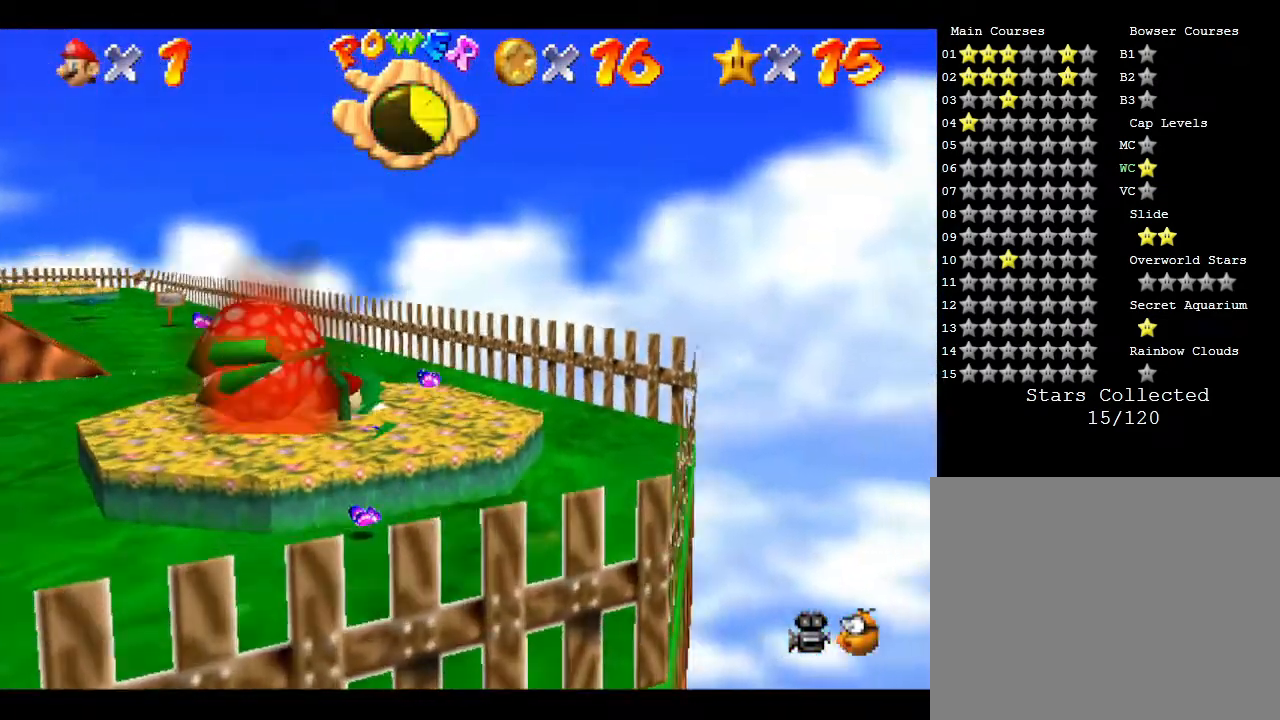
{"buttons": [], "left_stick": "left", "events": [[233, "B", "down"], [300, "B", "up"], [367, "left_stick", "left"]]}
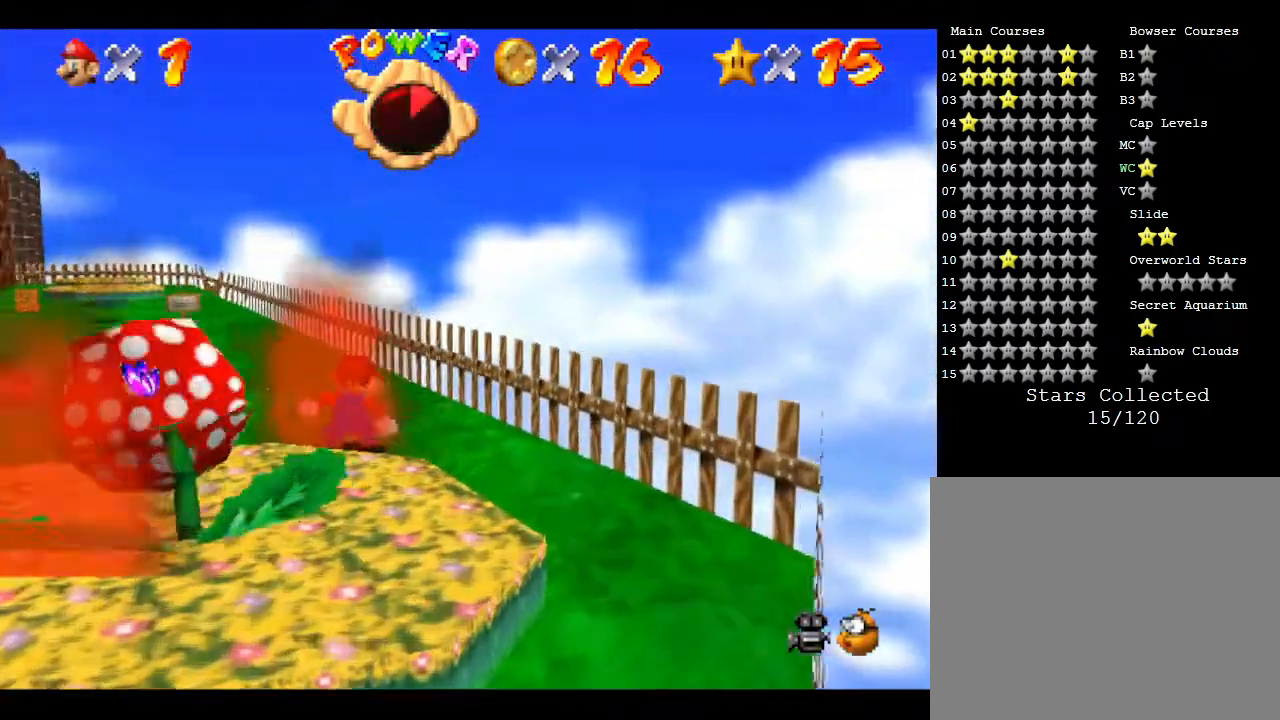
{"buttons": [], "left_stick": "up-left", "events": [[183, "left_stick", "down-left"], [300, "left_stick", "left"], [400, "left_stick", "up-left"]]}
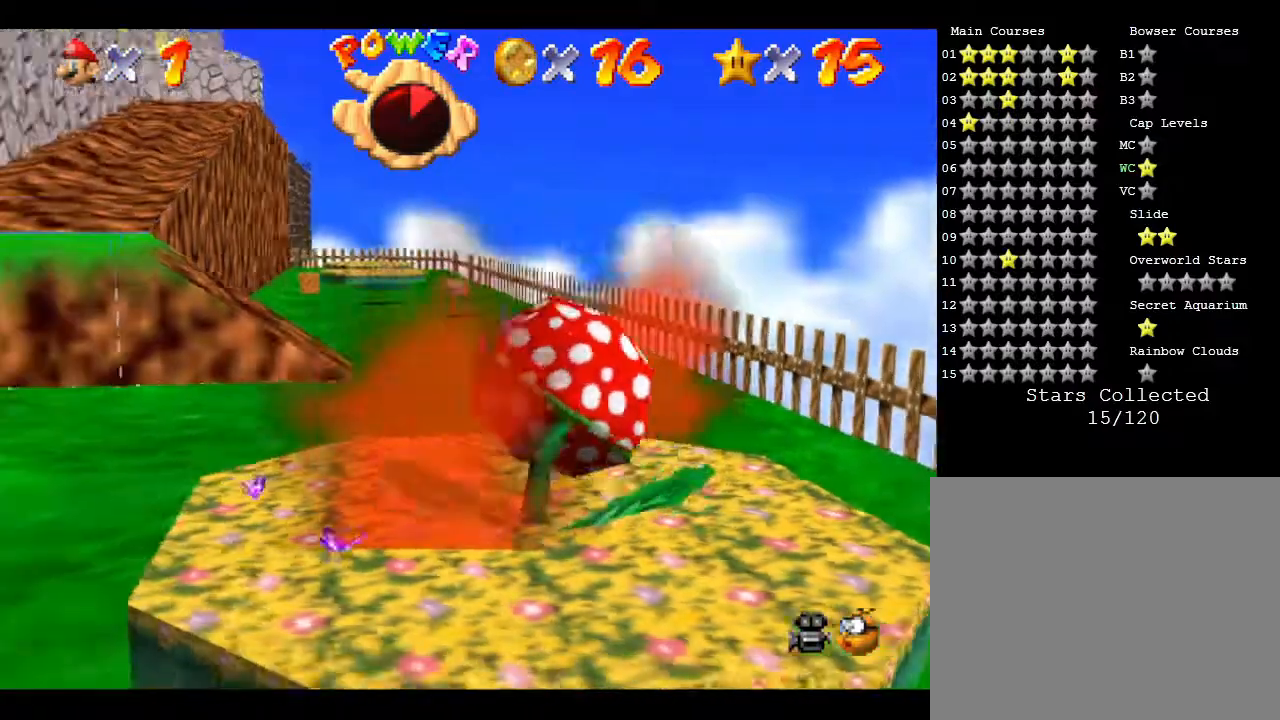
{"buttons": [], "left_stick": "up-right", "events": [[283, "left_stick", "up"], [417, "left_stick", "up-right"]]}
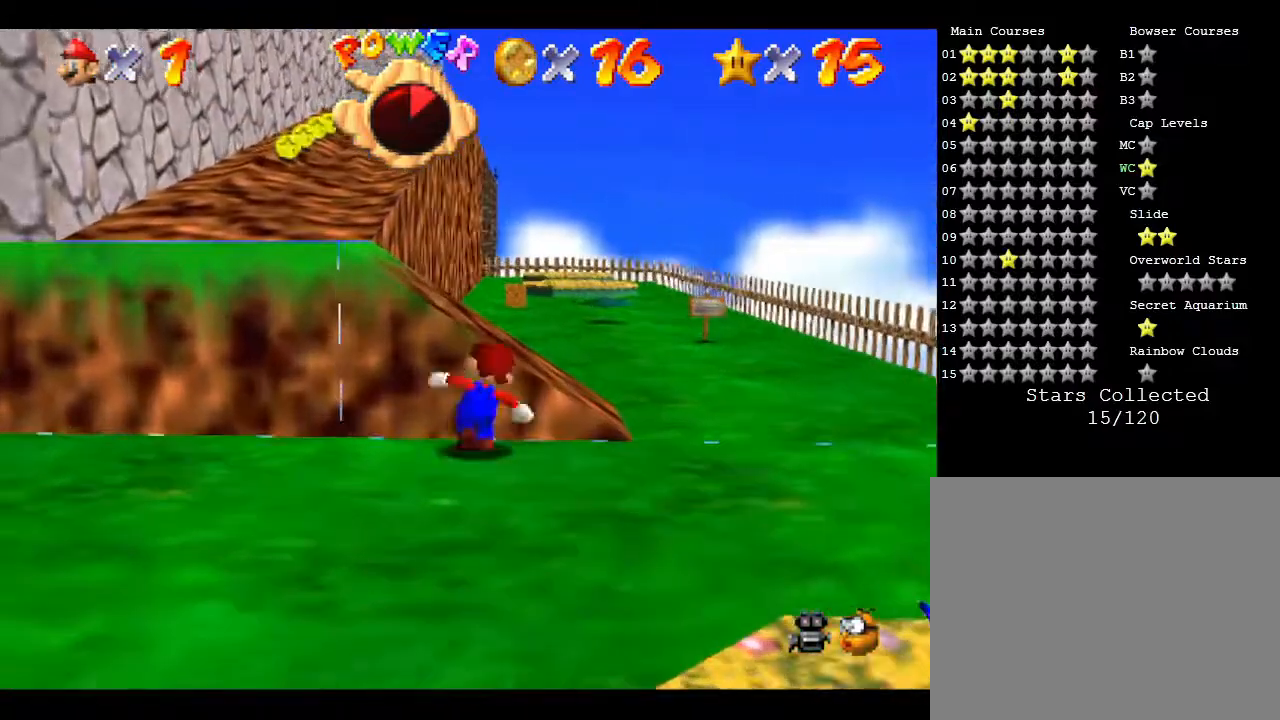
{"buttons": [], "left_stick": "up-right", "events": []}
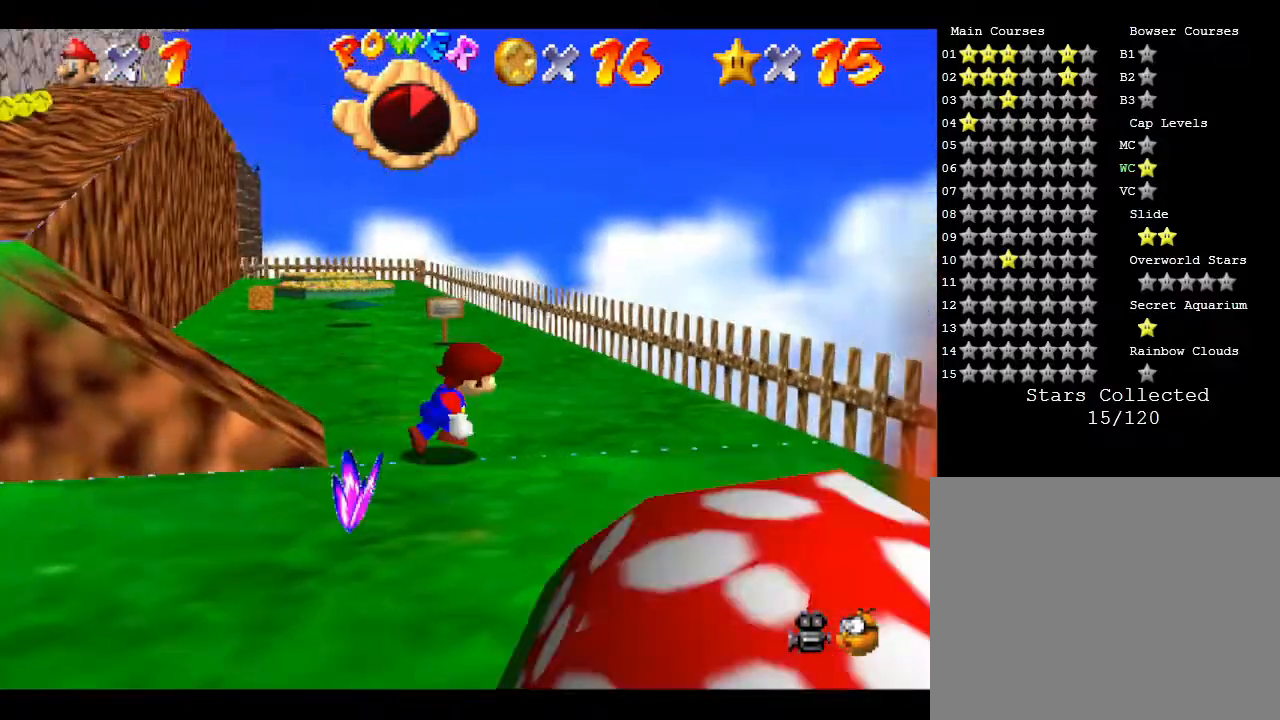
{"buttons": [], "left_stick": "up-left", "events": [[150, "left_stick", "up"], [367, "left_stick", "up-left"]]}
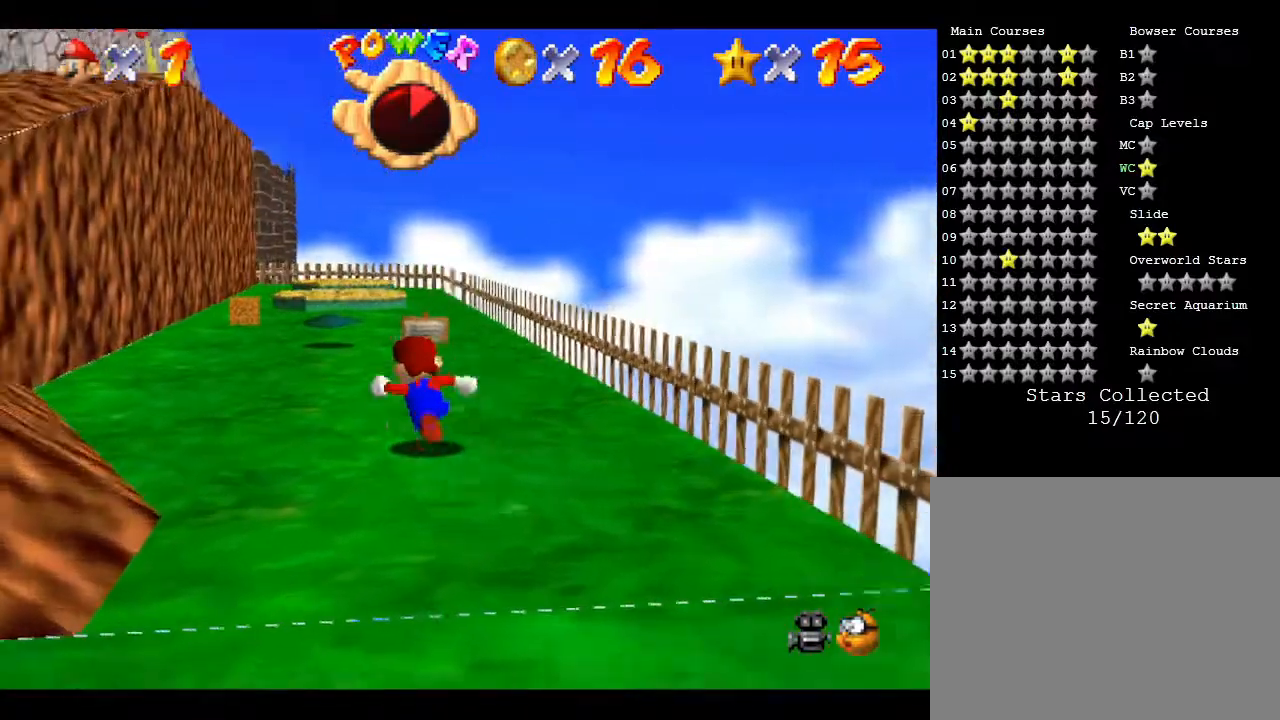
{"buttons": [], "left_stick": "up", "events": [[300, "left_stick", "up"]]}
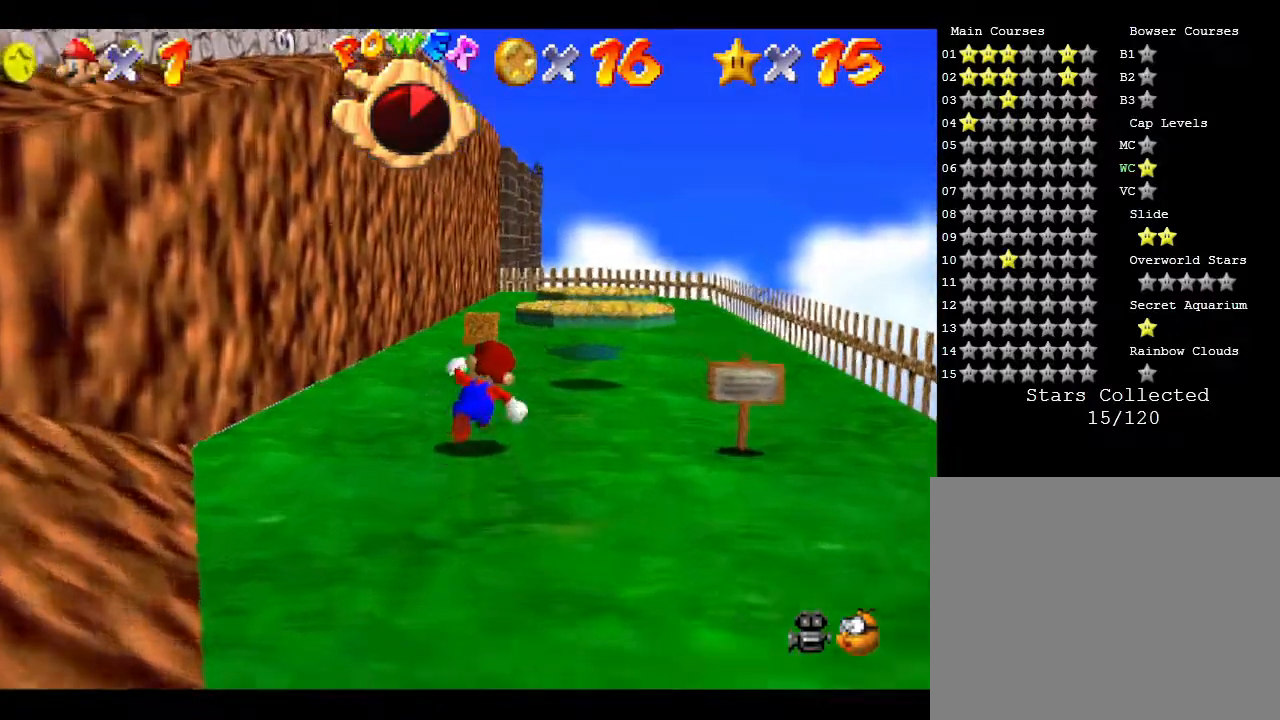
{"buttons": [], "left_stick": "up", "events": []}
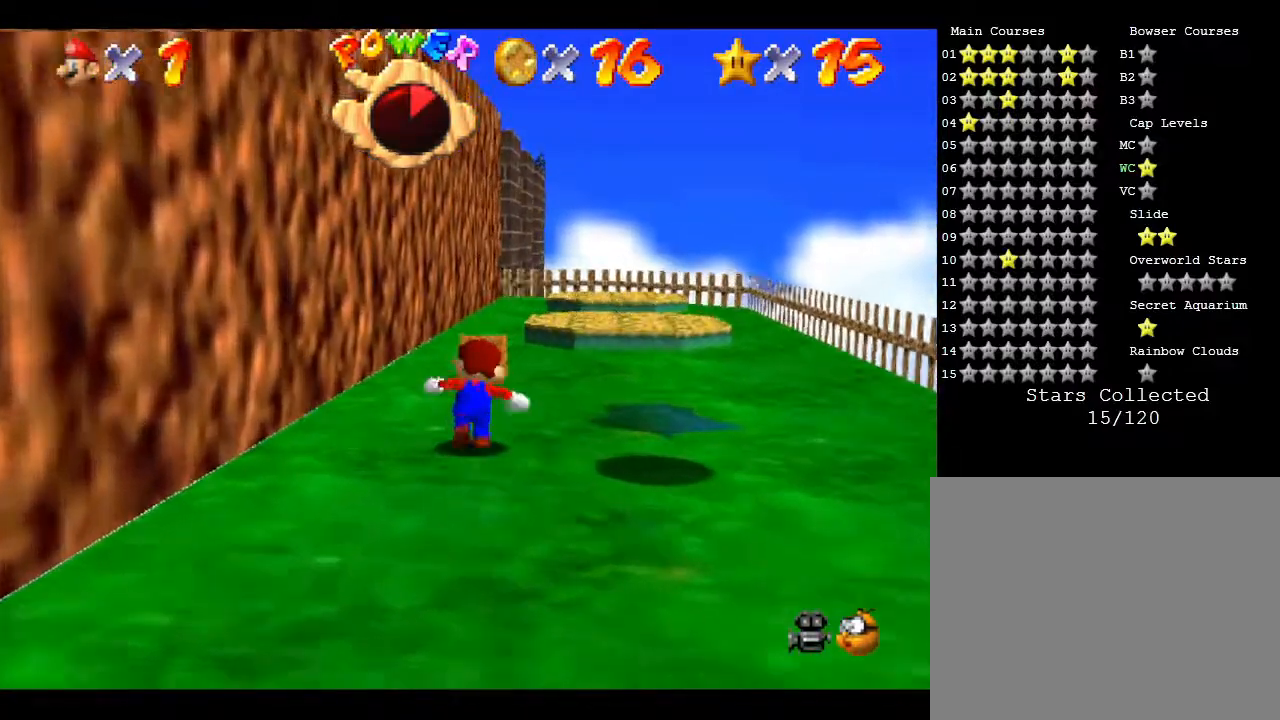
{"buttons": ["A"], "left_stick": "right", "events": [[383, "A", "down"], [433, "left_stick", "right"]]}
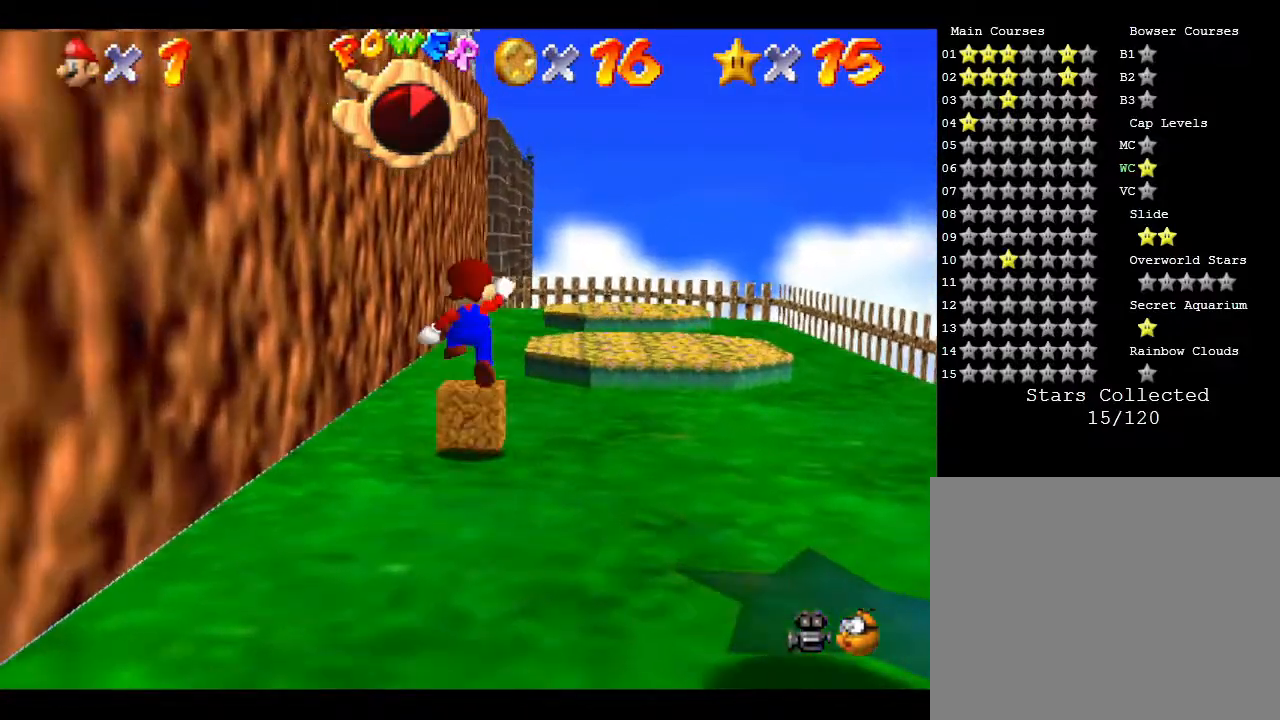
{"buttons": [], "left_stick": "down-left", "events": [[183, "A", "up"], [217, "A", "down"], [233, "A", "up"], [267, "left_stick", "up"], [367, "left_stick", "left"], [433, "left_stick", "down-left"]]}
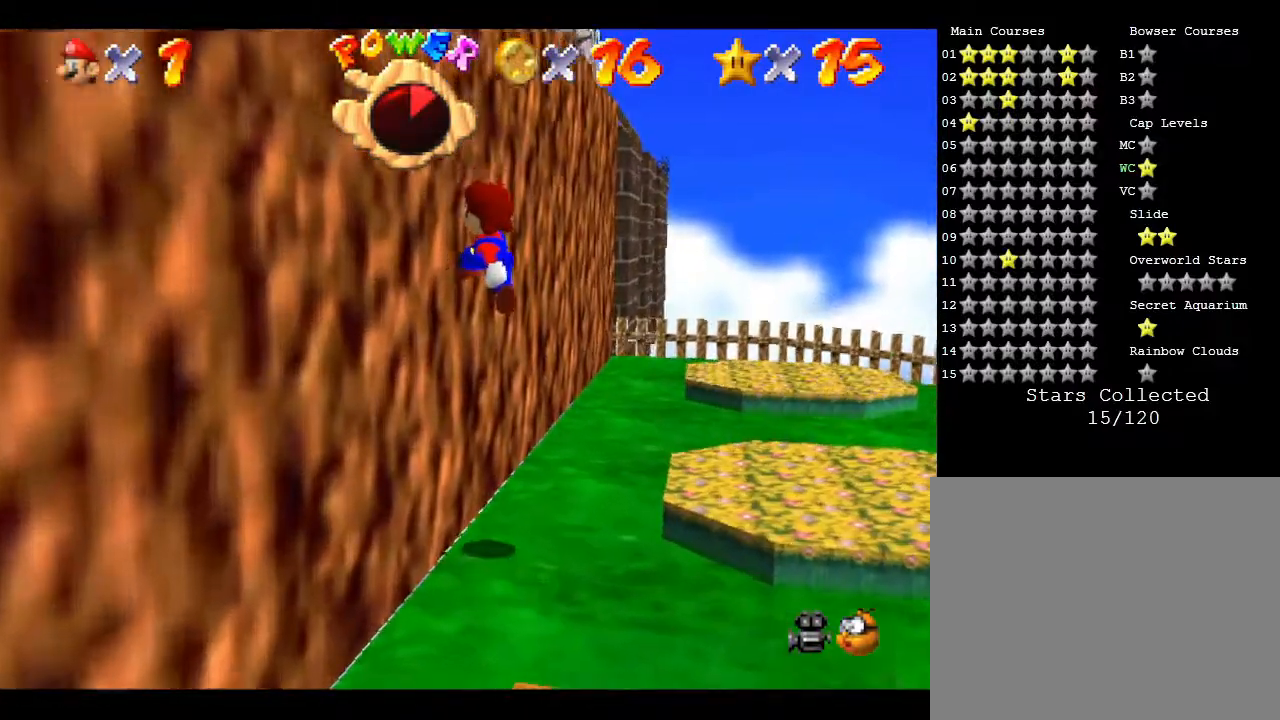
{"buttons": [], "left_stick": "down", "events": [[217, "left_stick", "down"]]}
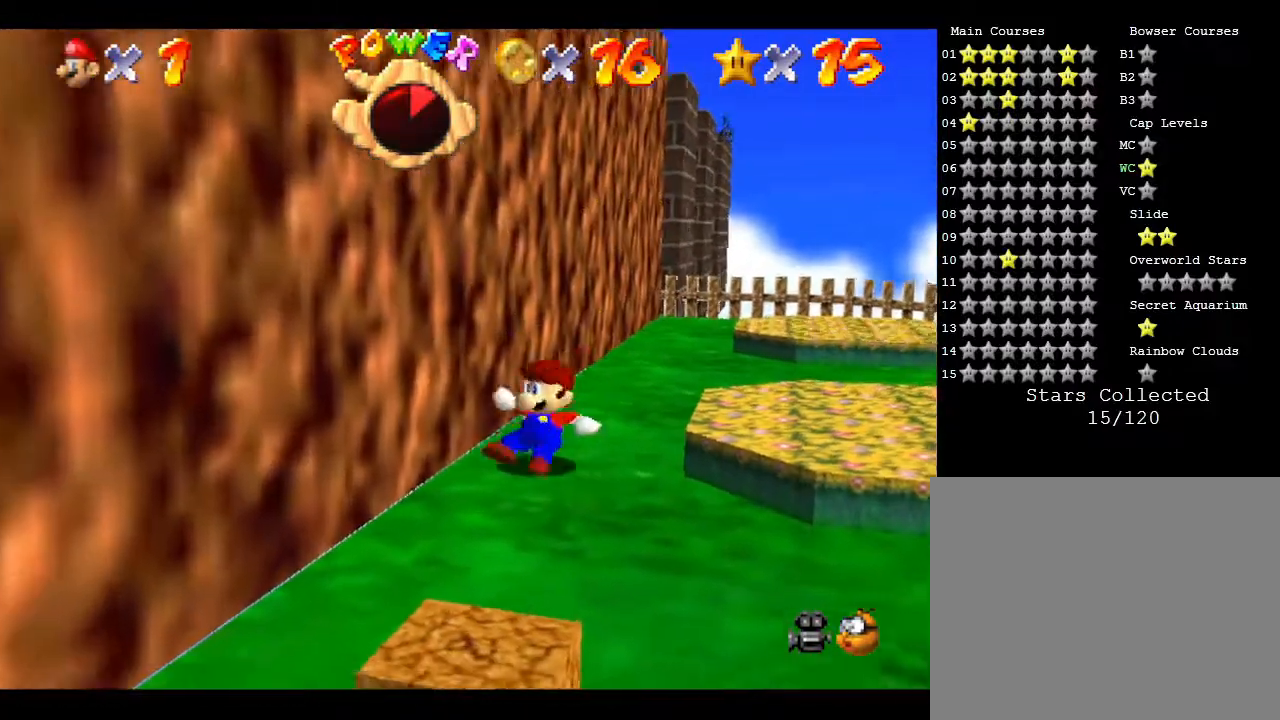
{"buttons": [], "left_stick": "down", "events": []}
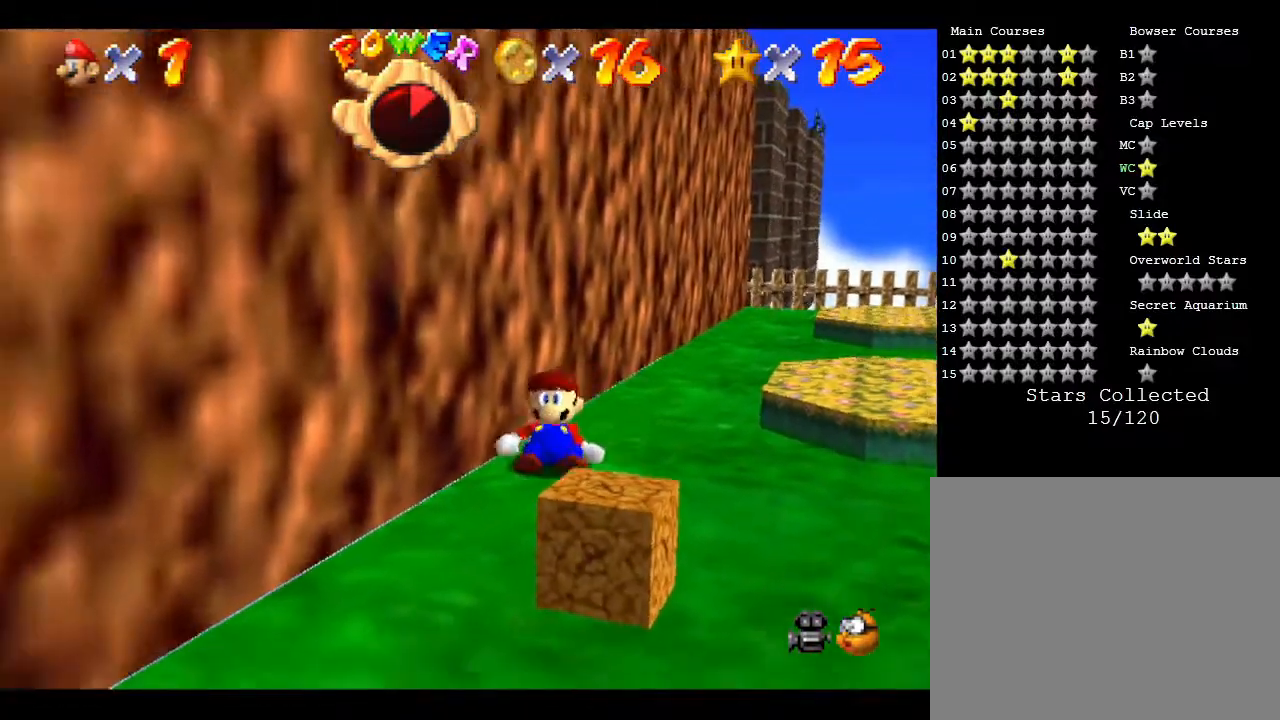
{"buttons": [], "left_stick": "down", "events": []}
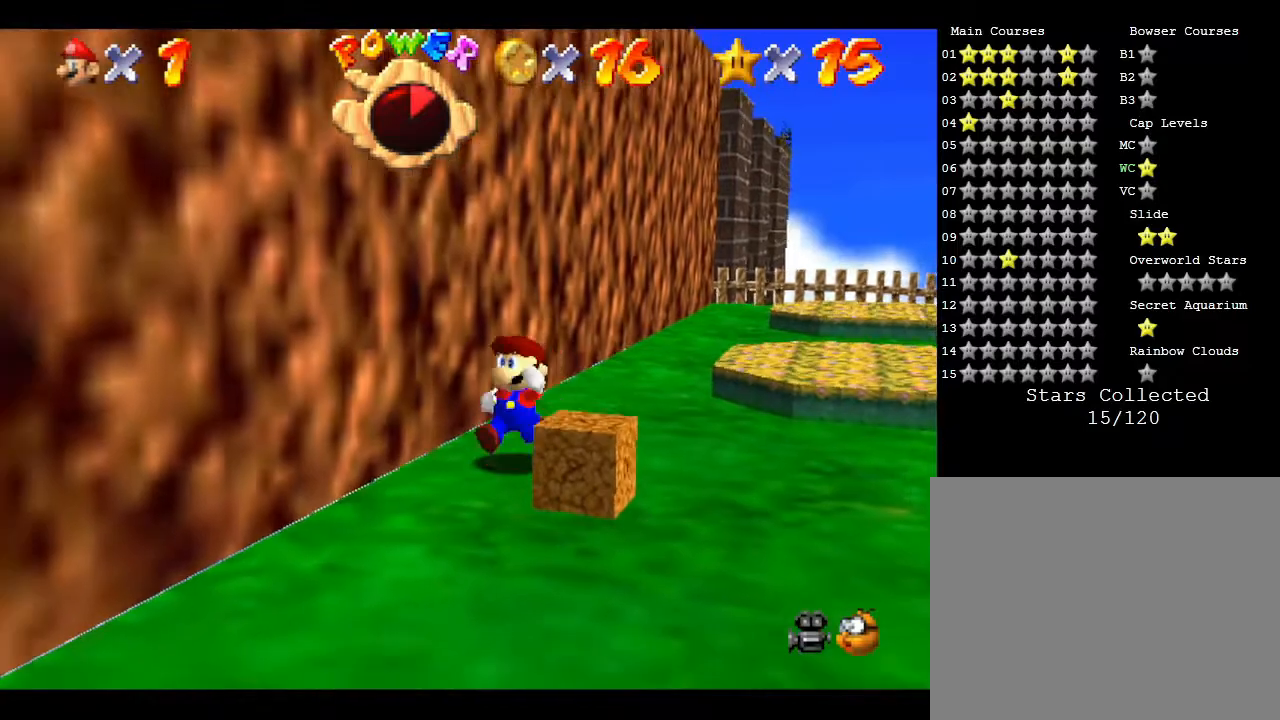
{"buttons": [], "left_stick": "down", "events": []}
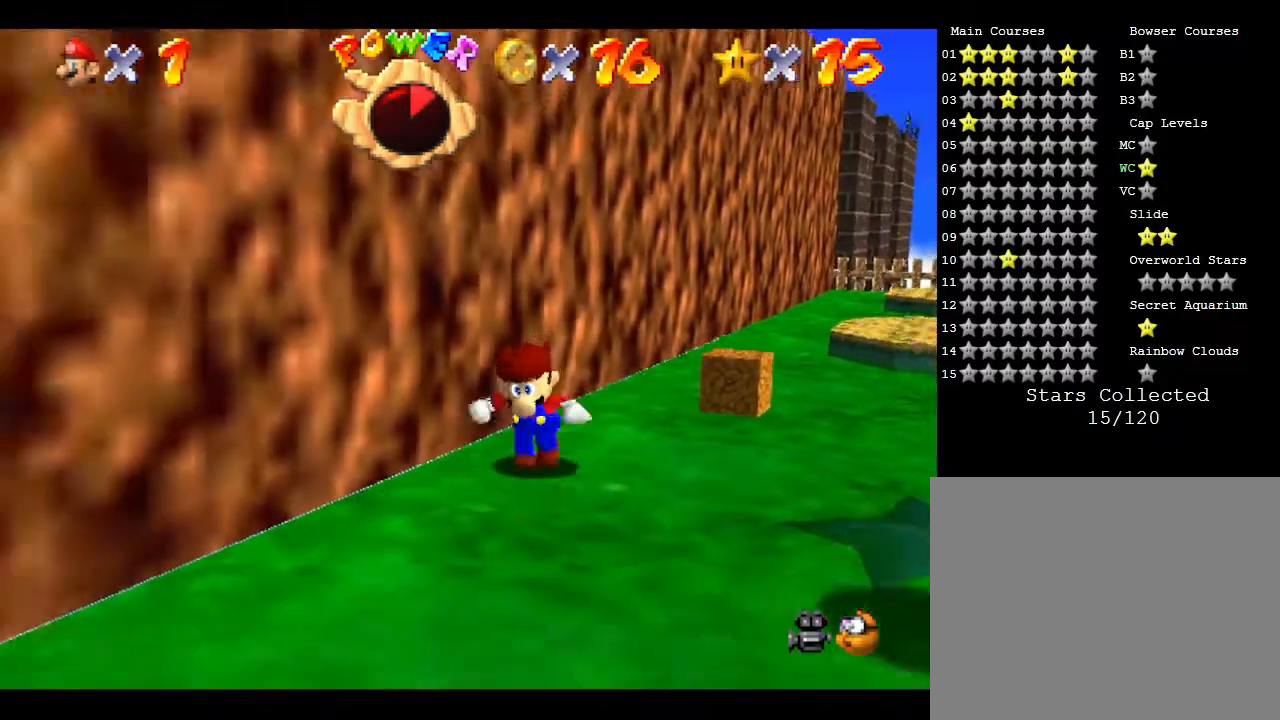
{"buttons": [], "left_stick": "down", "events": []}
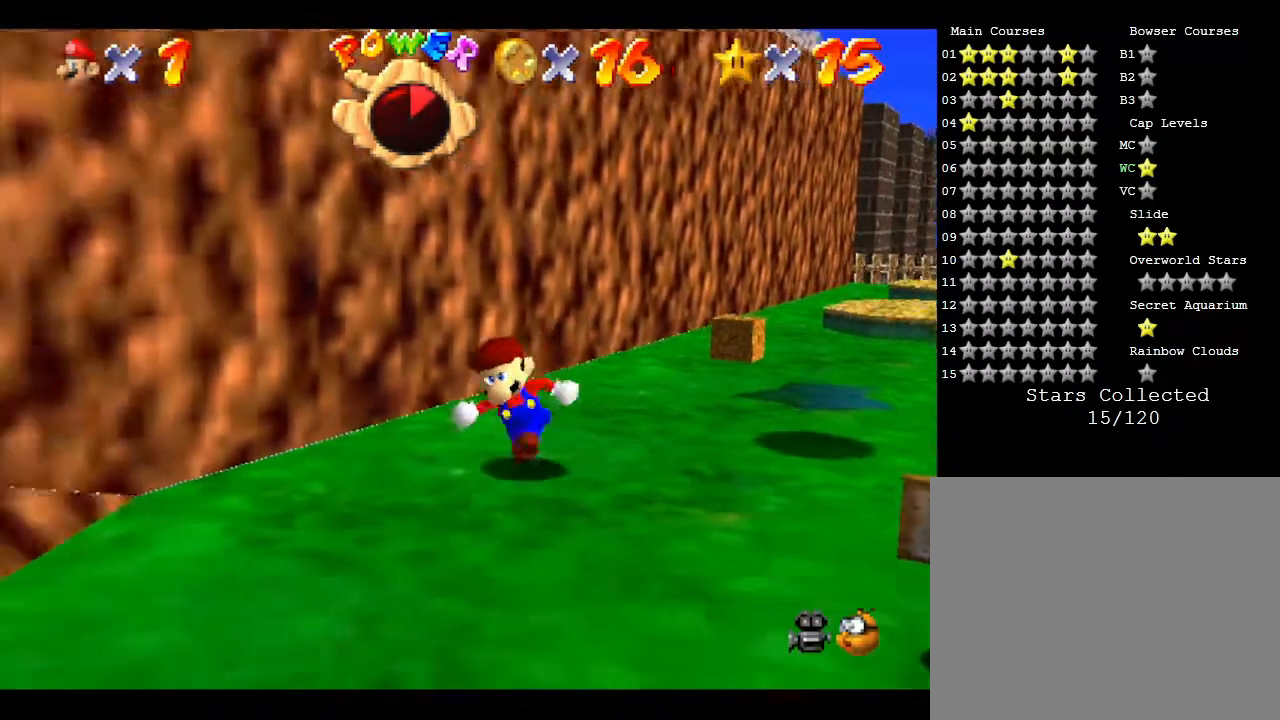
{"buttons": [], "left_stick": "down-left", "events": [[17, "left_stick", "down-left"]]}
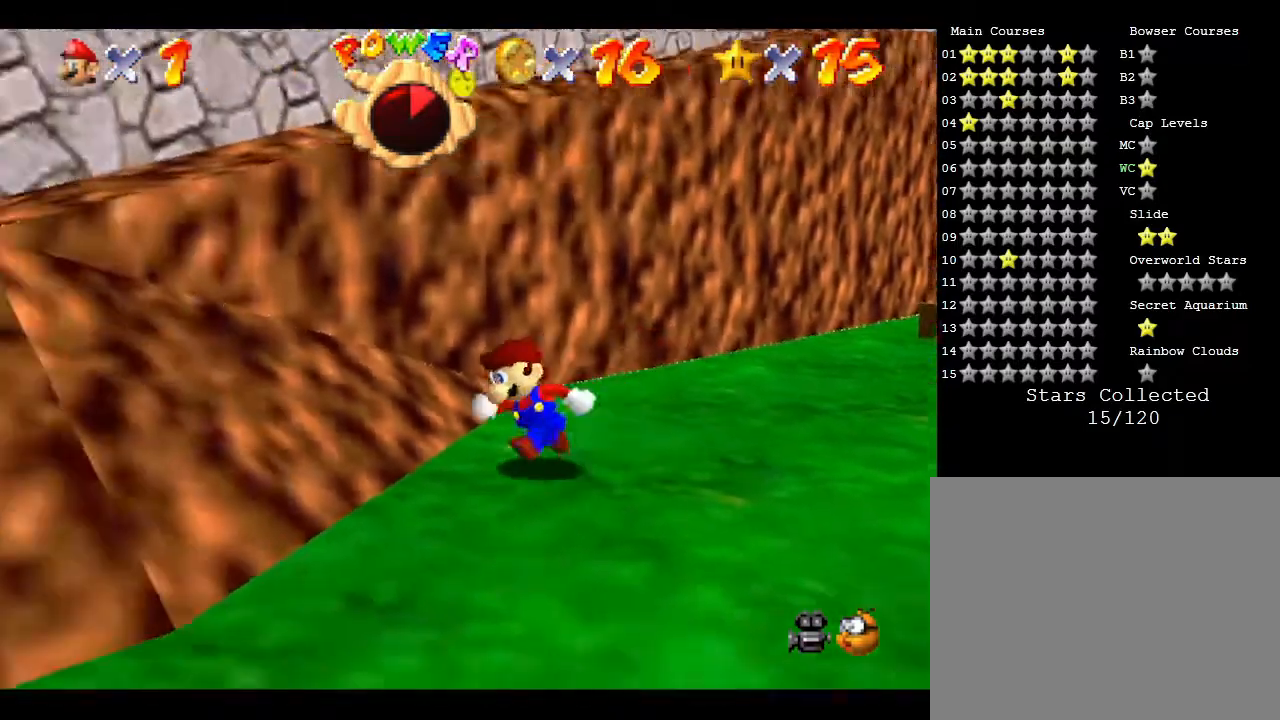
{"buttons": [], "left_stick": "left", "events": [[67, "left_stick", "left"]]}
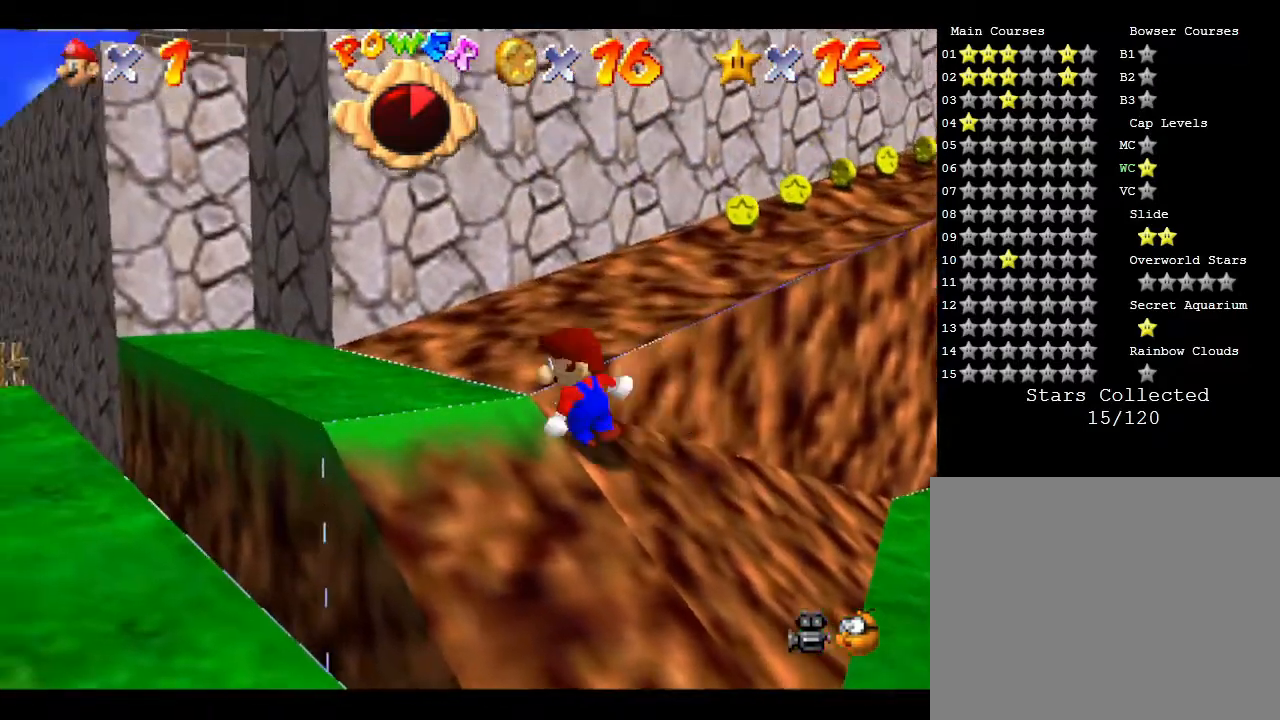
{"buttons": ["A"], "left_stick": "up", "events": [[83, "left_stick", "up-left"], [250, "A", "down"], [450, "left_stick", "up"]]}
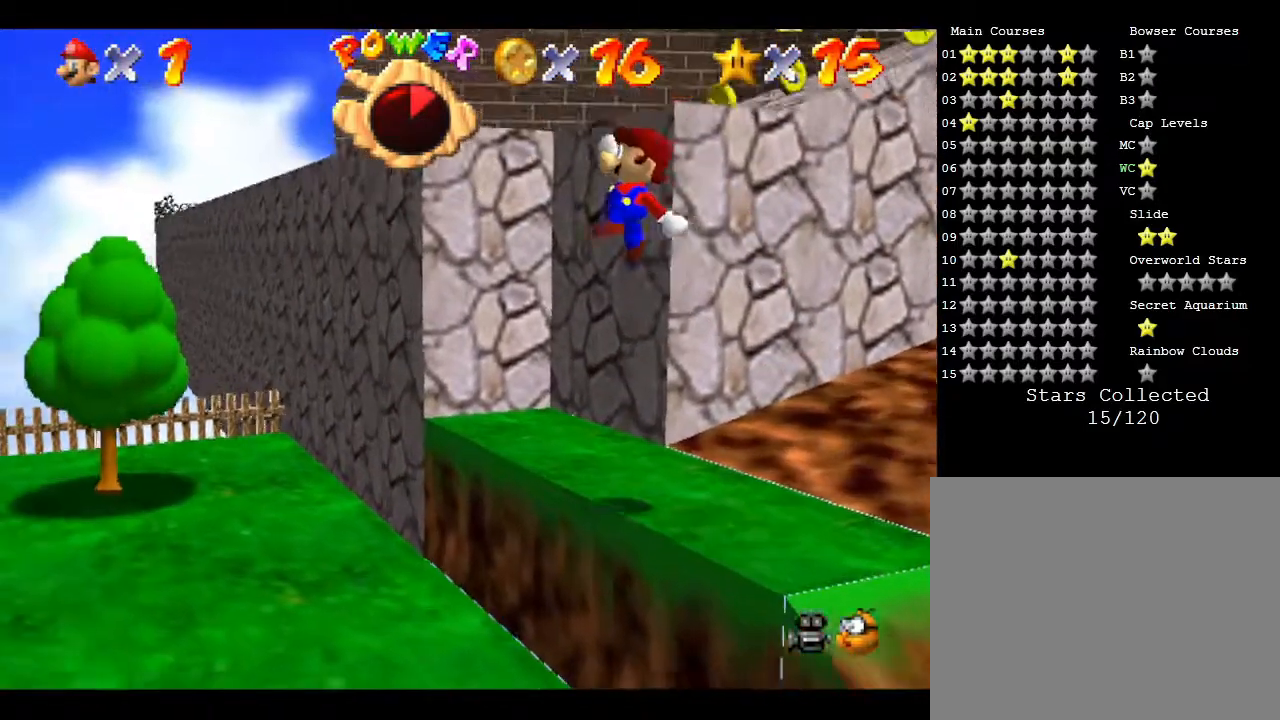
{"buttons": ["A"], "left_stick": "right", "events": [[117, "left_stick", "up-right"], [233, "left_stick", "right"]]}
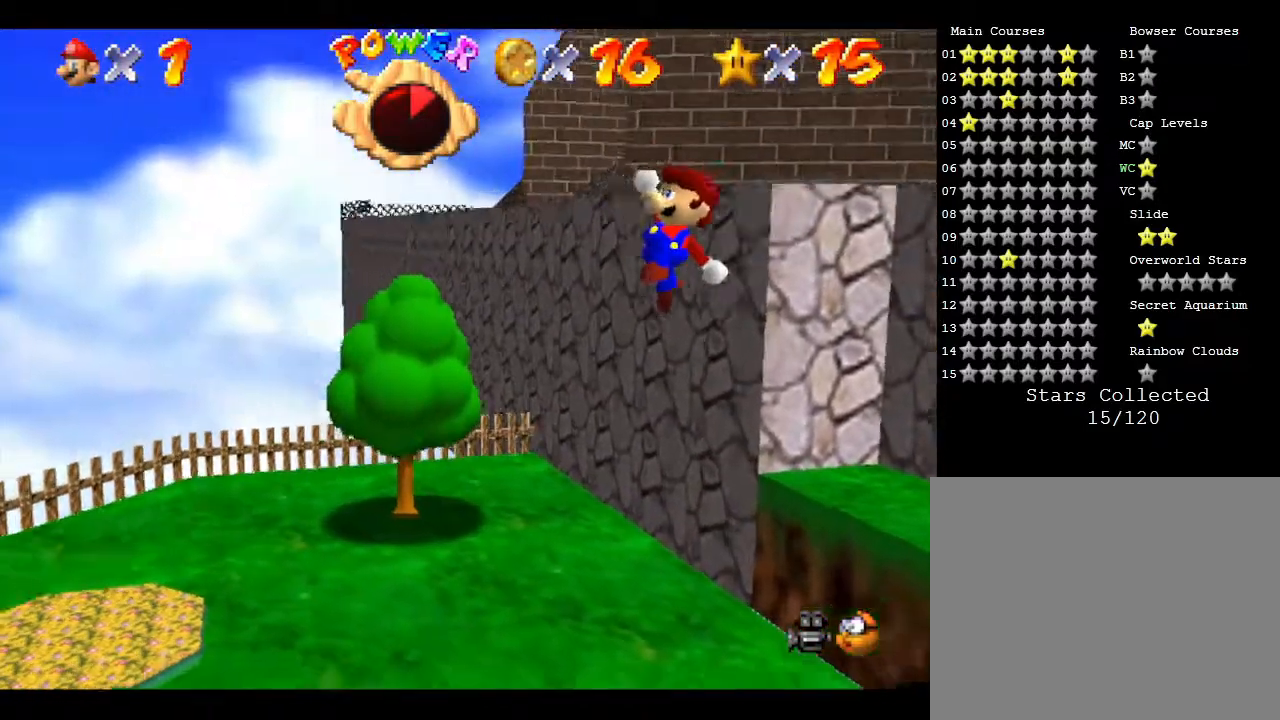
{"buttons": [], "left_stick": "right", "events": [[267, "A", "up"]]}
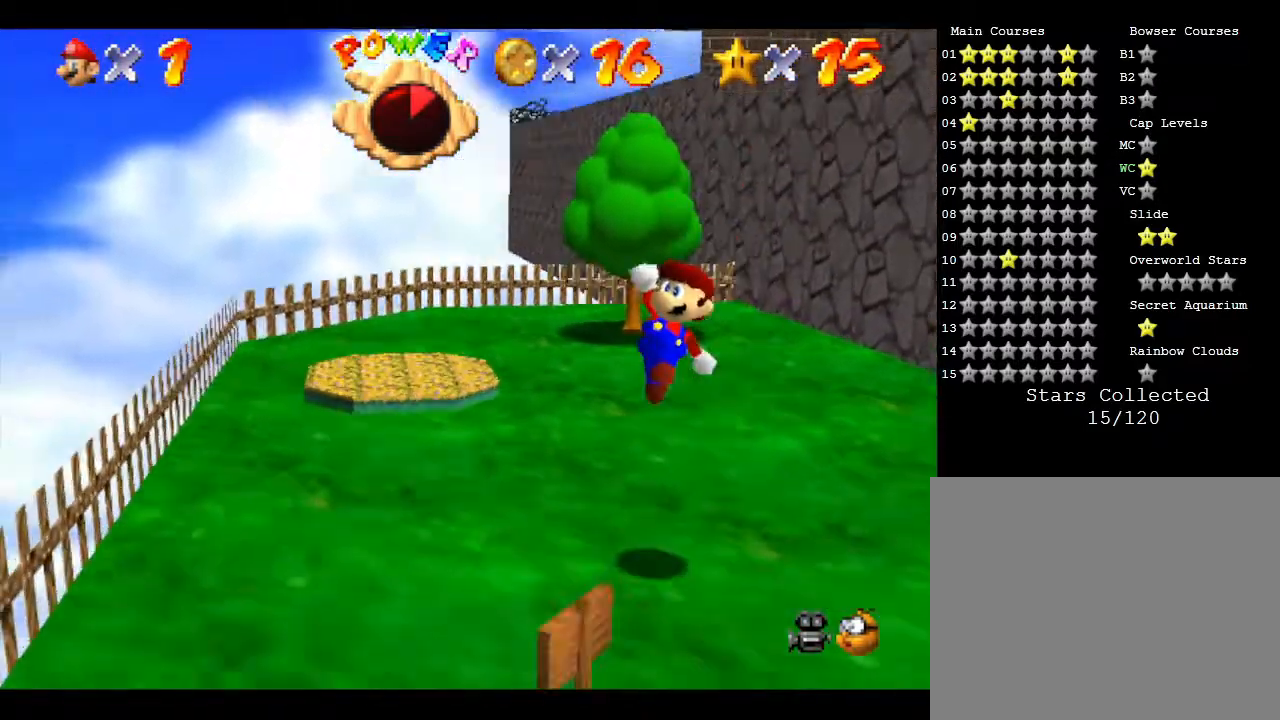
{"buttons": [], "left_stick": "up-right", "events": [[417, "left_stick", "up-right"]]}
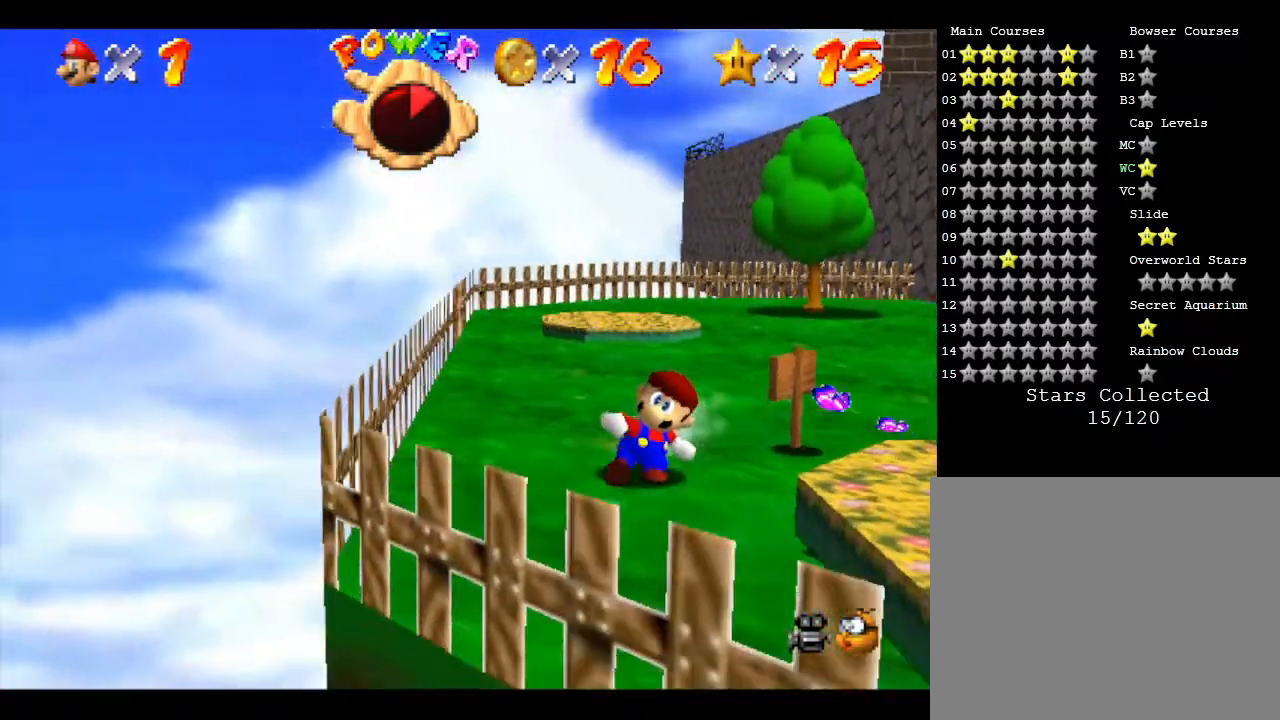
{"buttons": ["A"], "left_stick": "up-right", "events": [[250, "left_stick", "up"], [333, "A", "down"], [450, "left_stick", "up-right"]]}
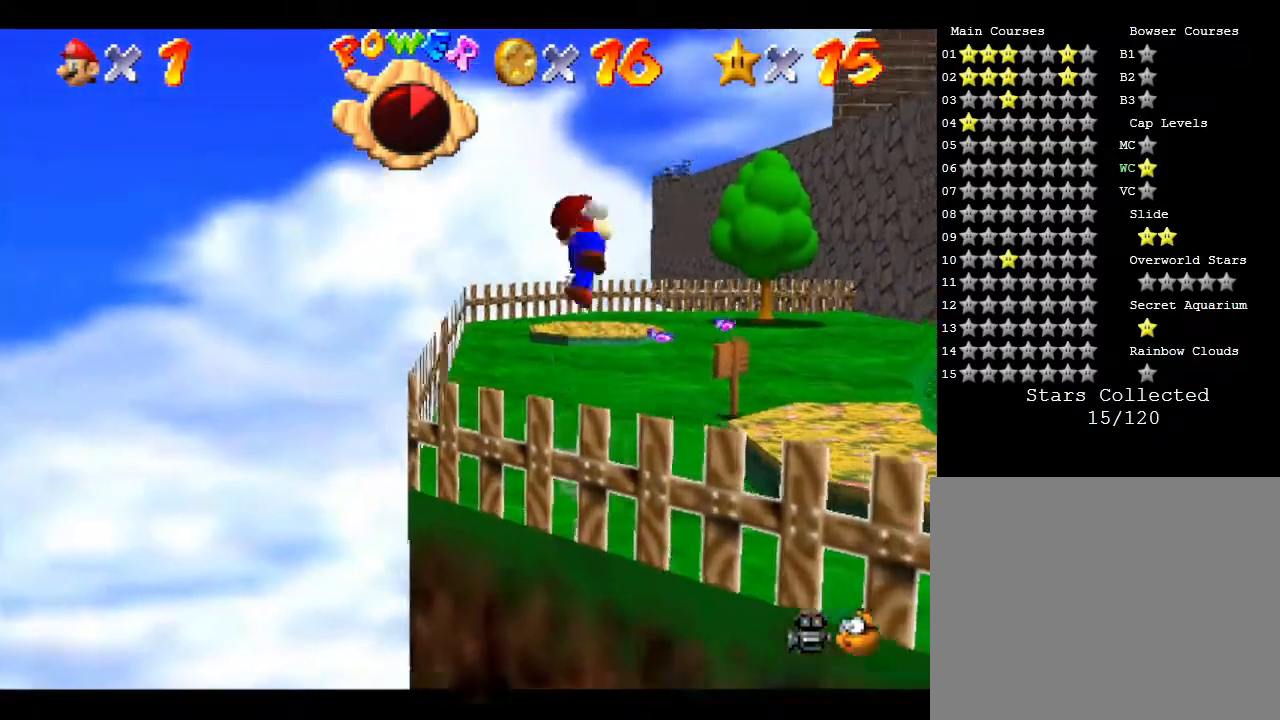
{"buttons": ["A"], "left_stick": "right", "events": [[333, "left_stick", "right"]]}
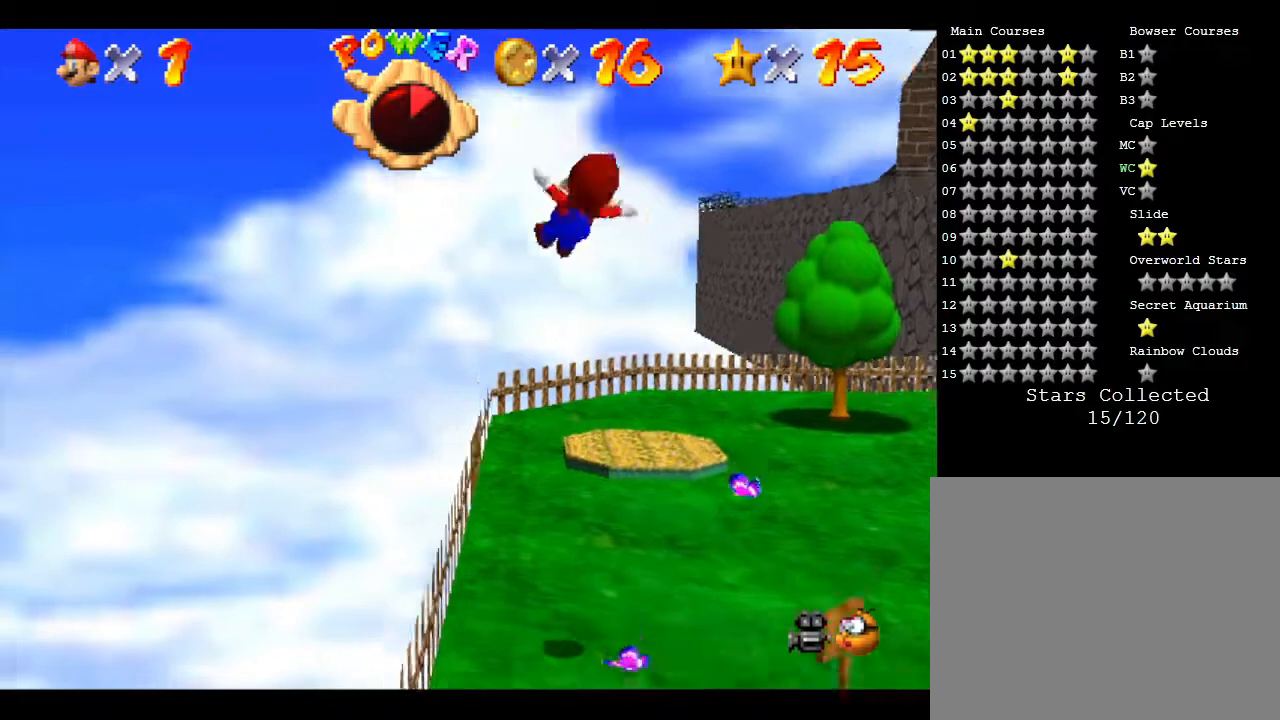
{"buttons": [], "left_stick": "down-right", "events": [[17, "A", "up"], [350, "left_stick", "down-right"]]}
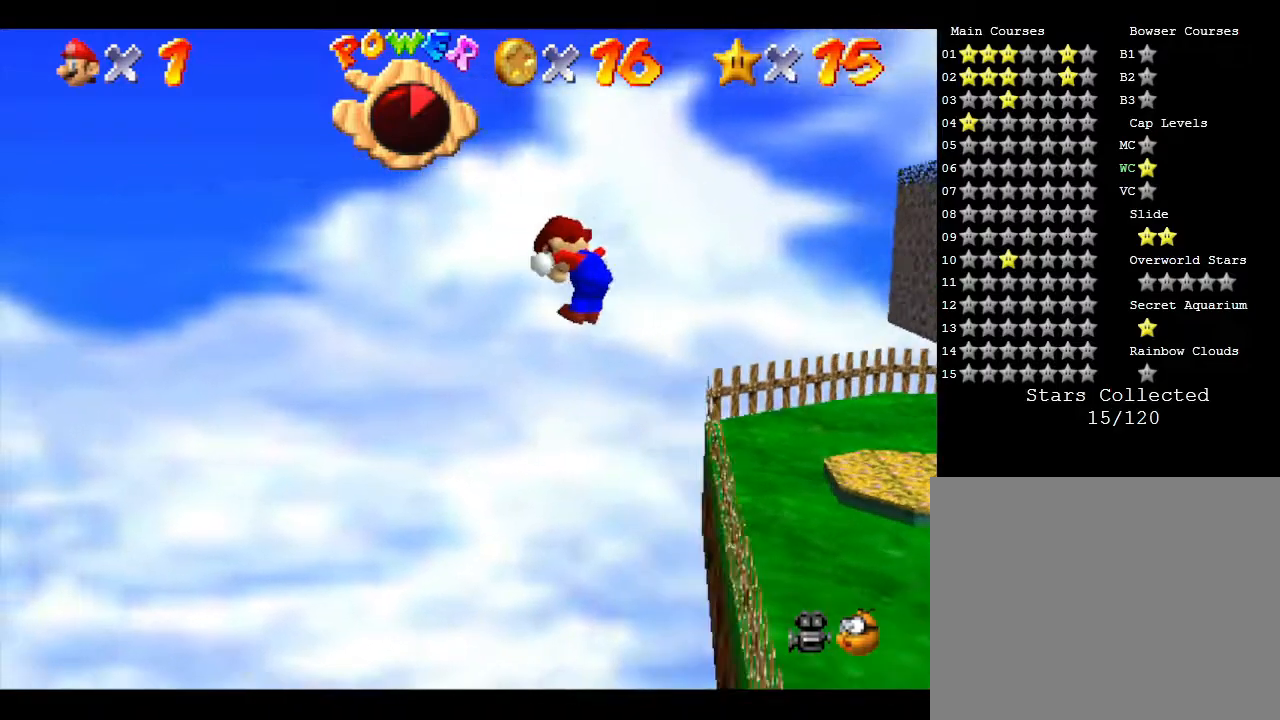
{"buttons": [], "left_stick": "down-left", "events": [[467, "left_stick", "down-left"]]}
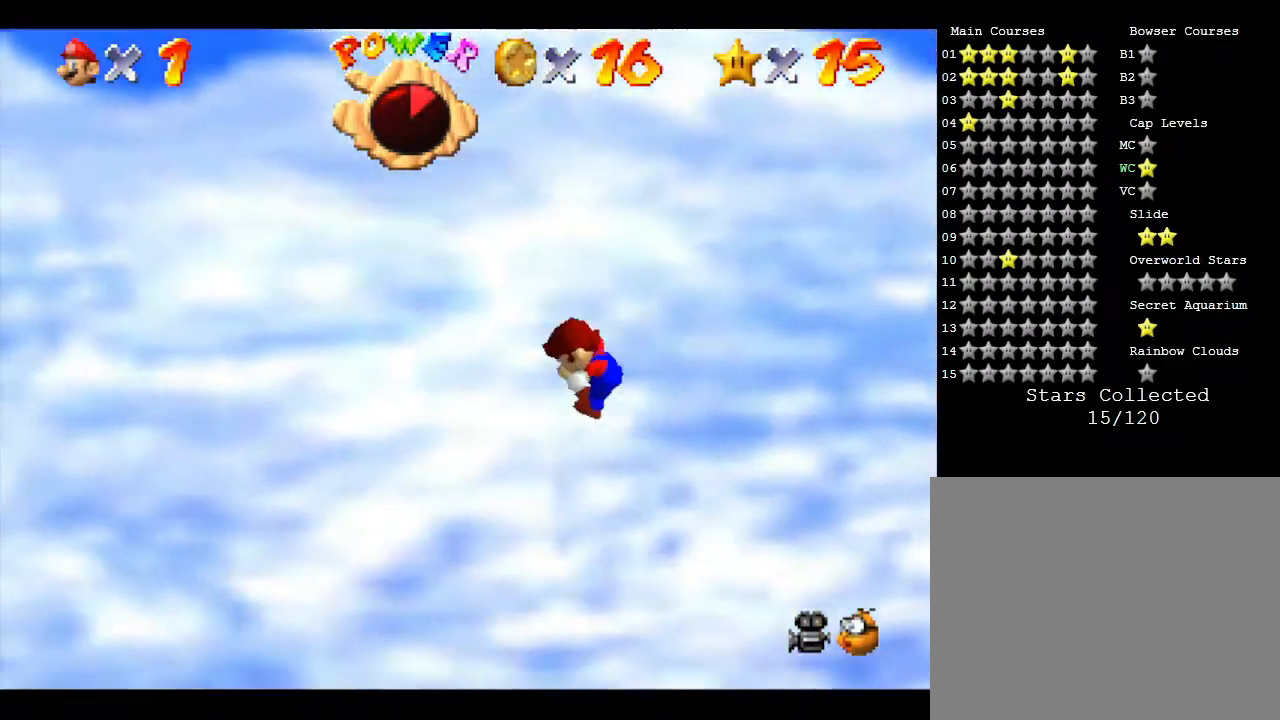
{"buttons": [], "left_stick": "left", "events": [[100, "left_stick", "left"]]}
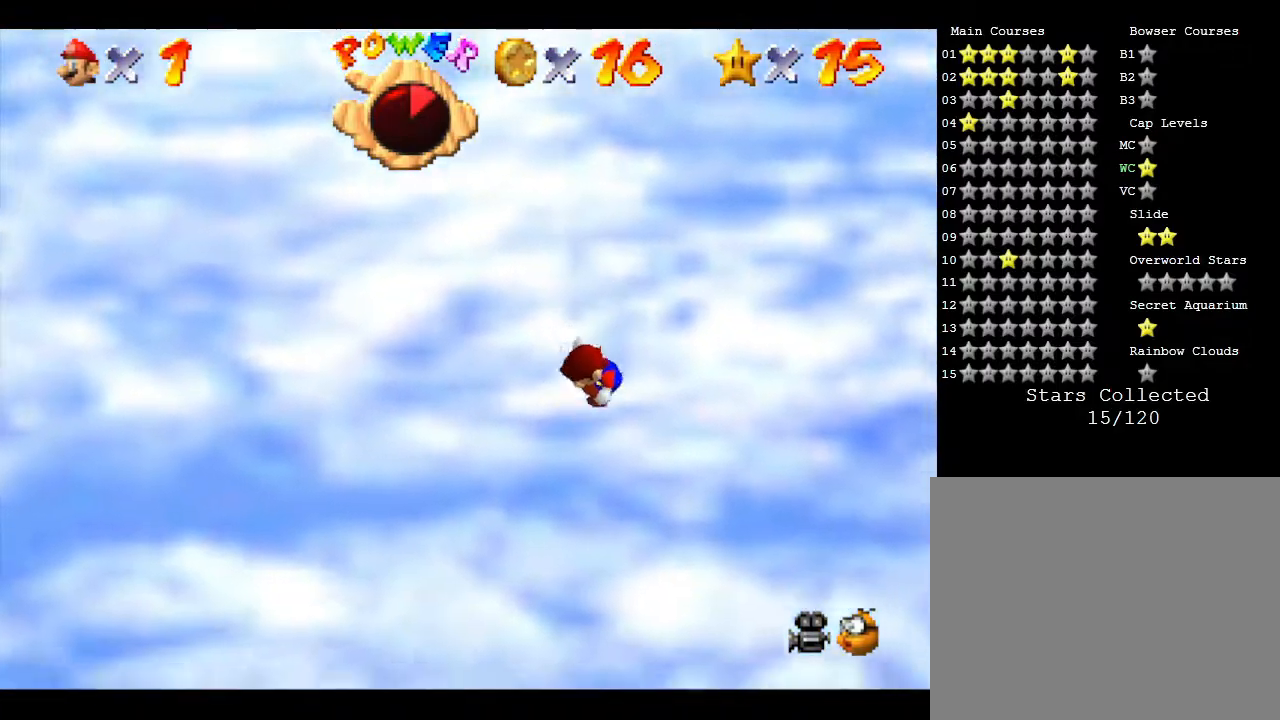
{"buttons": ["B"], "left_stick": "left", "events": [[200, "B", "down"]]}
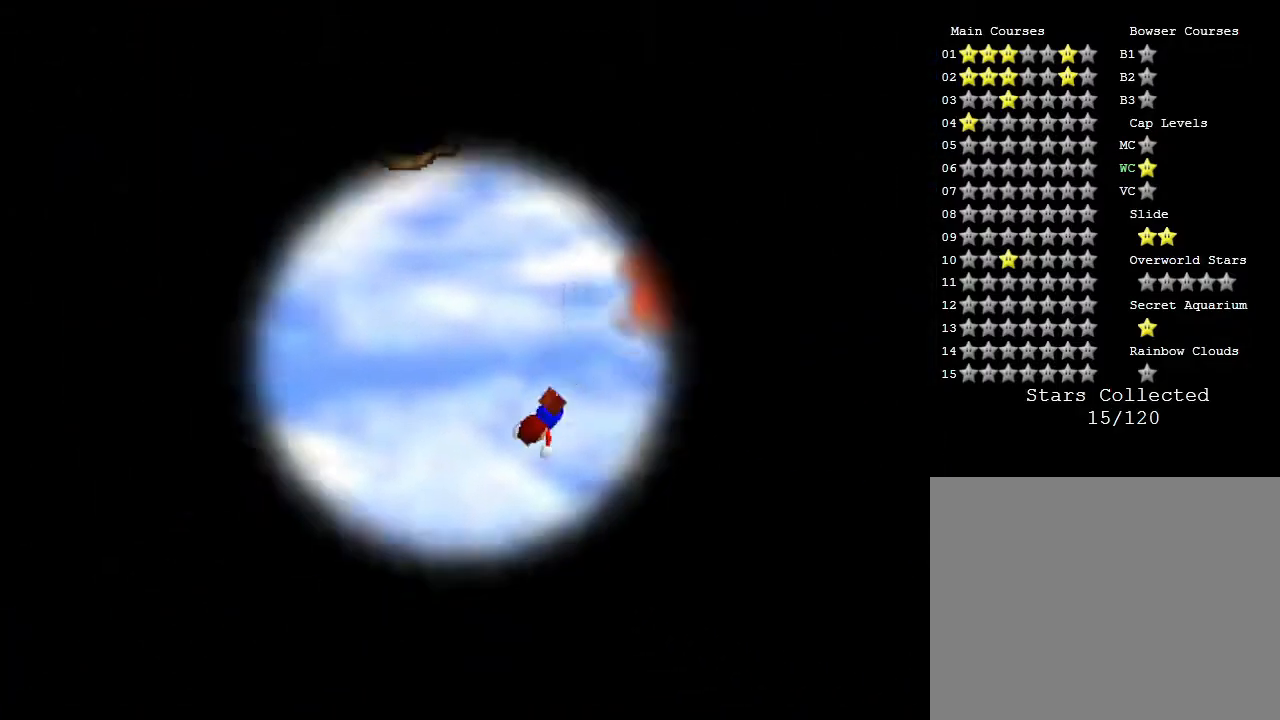
{"buttons": ["B"], "left_stick": "left", "events": []}